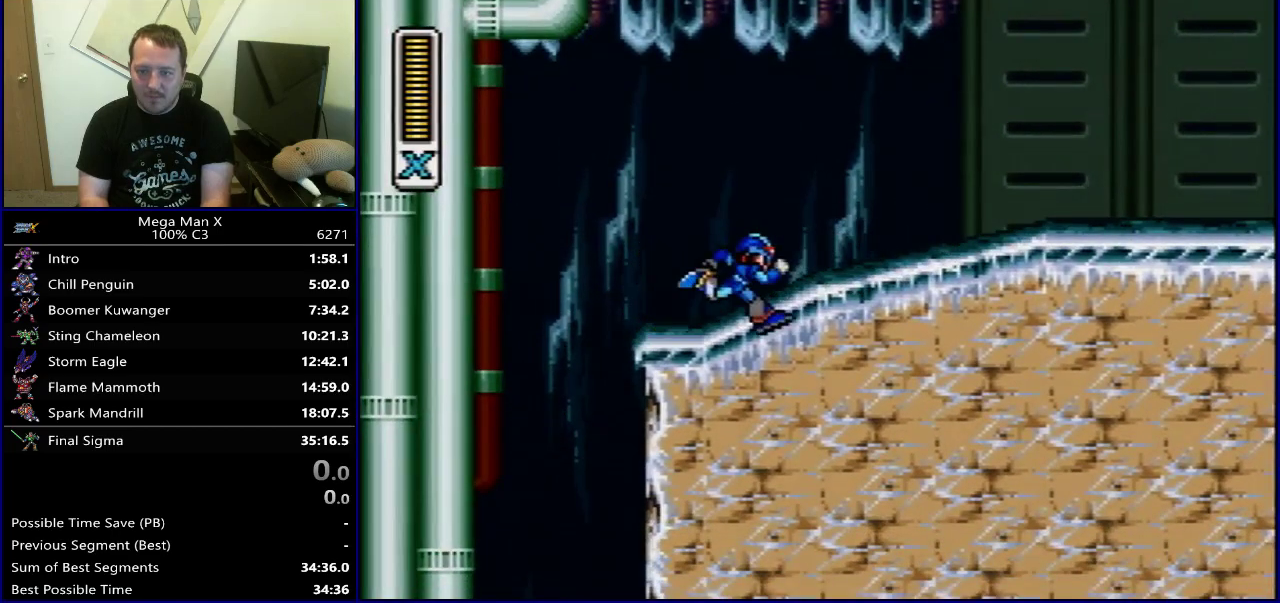
Gameplay with a controller (Nintendo layout); each line is a JSON object with the inputs held at the frame after it (dt_ms = milliseconds from this image to that frame). "events" lists button and stick changes between this image and that frame as [ms after this image, input, new state], when the widget could be followed in between. Not read: L3 R3.
{"dt_ms": 400, "buttons": ["DPAD_RIGHT"], "events": []}
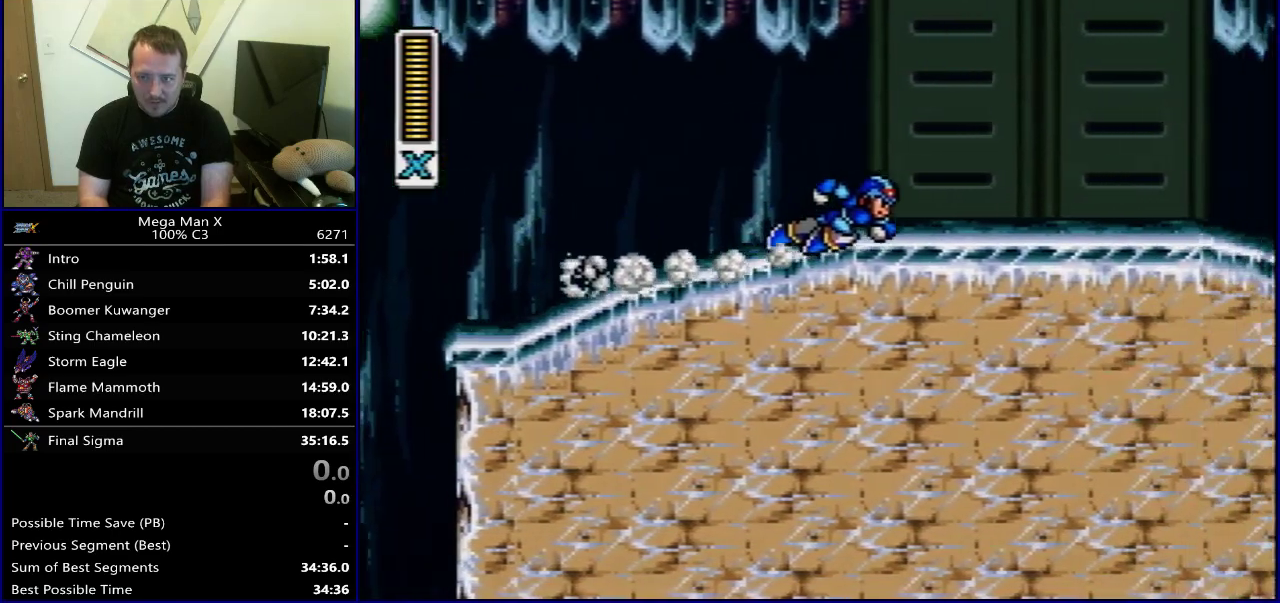
{"dt_ms": 500, "buttons": ["B", "DPAD_RIGHT"], "events": [[117, "B", "down"]]}
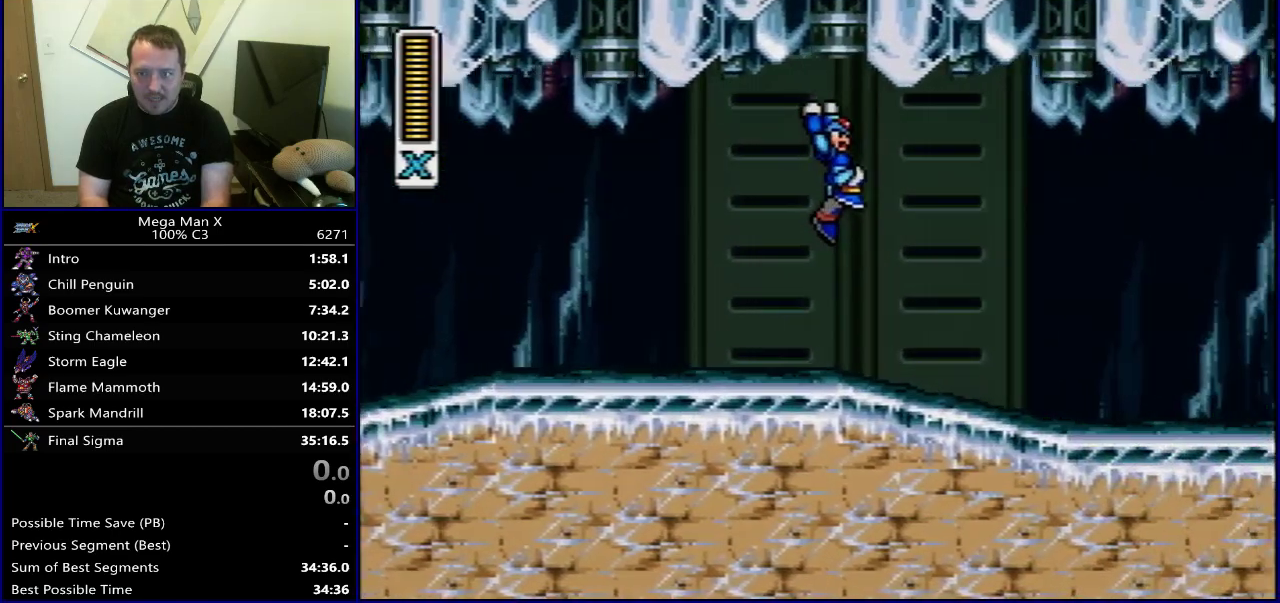
{"dt_ms": 500, "buttons": [], "events": [[350, "B", "up"], [417, "DPAD_RIGHT", "up"]]}
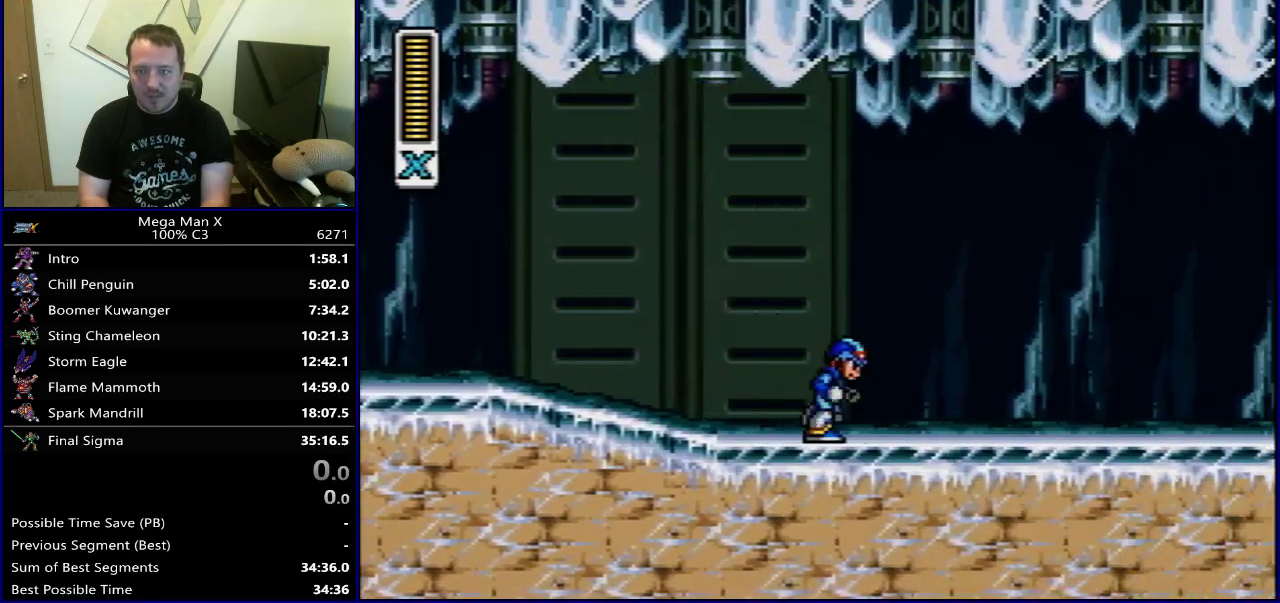
{"dt_ms": 500, "buttons": [], "events": []}
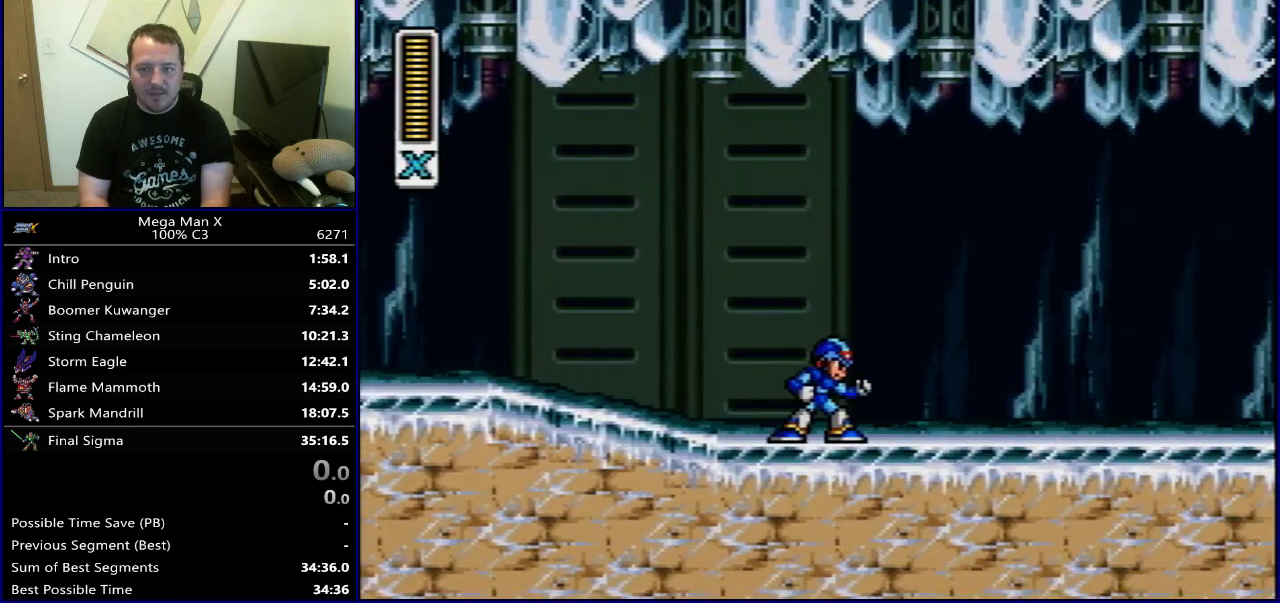
{"dt_ms": 500, "buttons": [], "events": []}
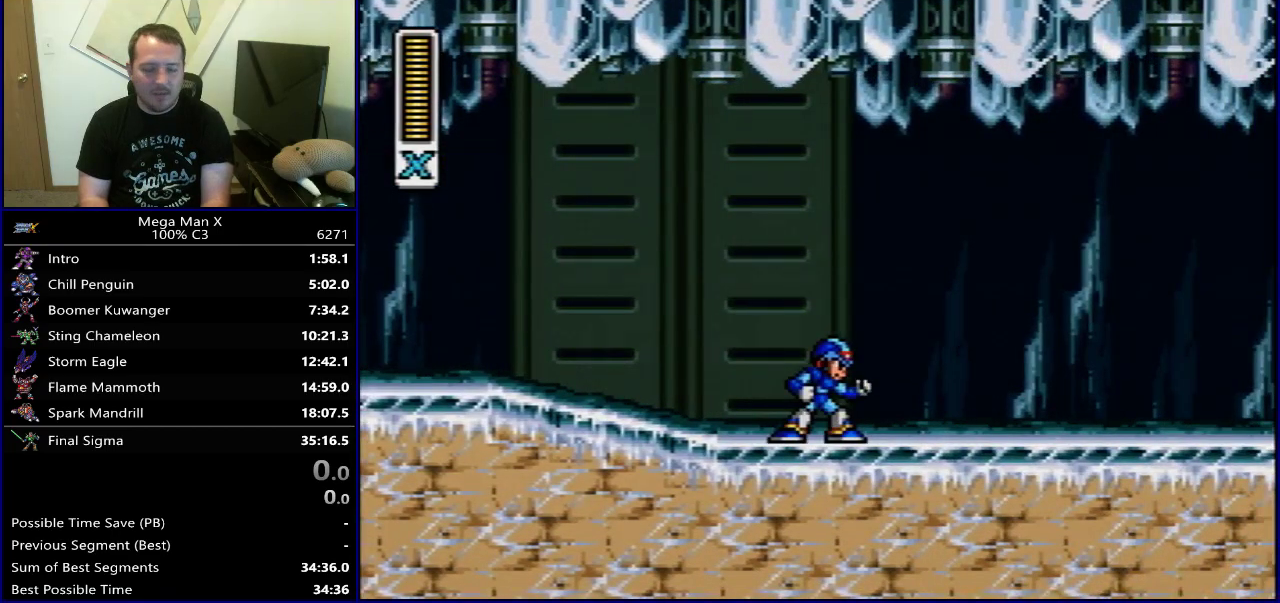
{"dt_ms": 500, "buttons": [], "events": []}
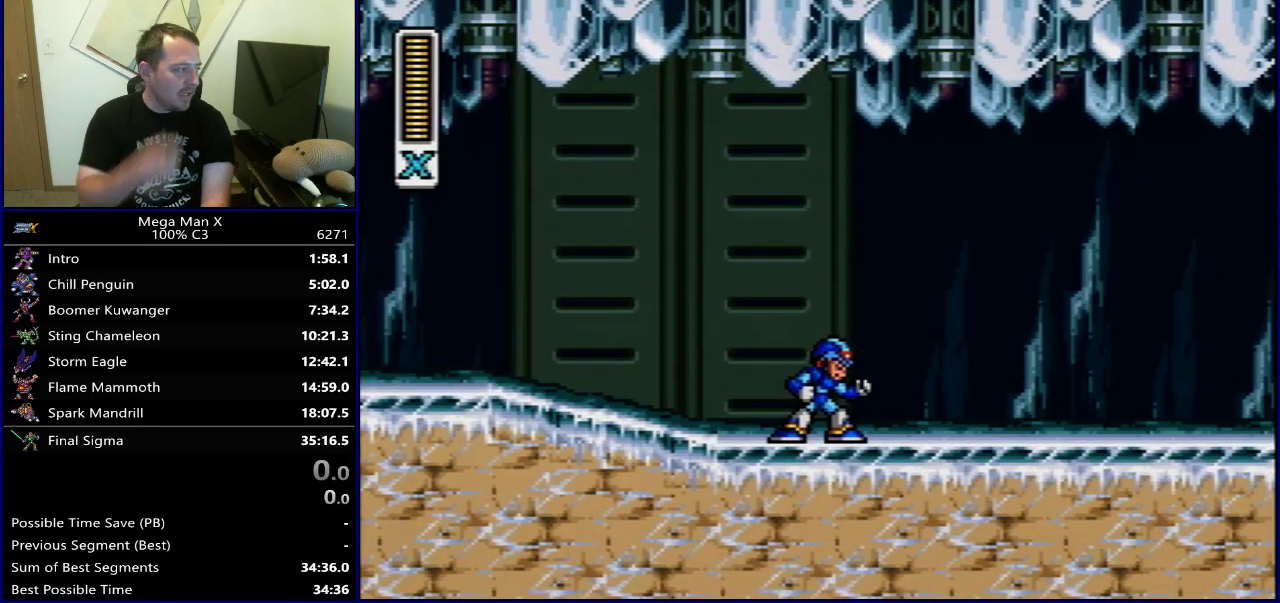
{"dt_ms": 500, "buttons": [], "events": []}
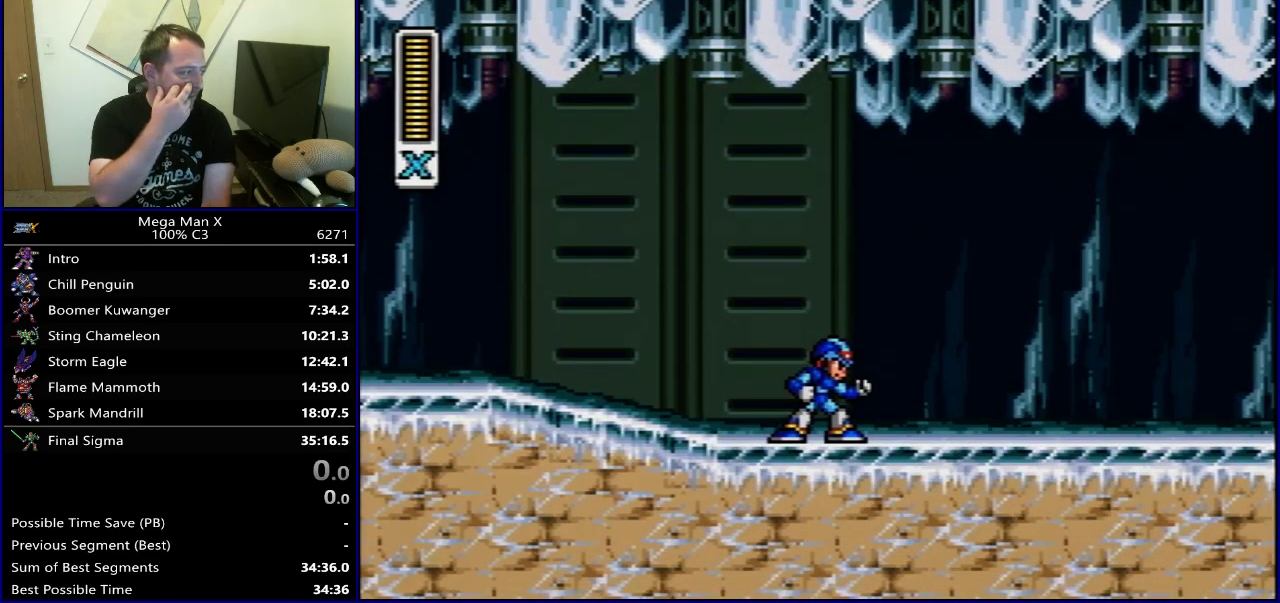
{"dt_ms": 500, "buttons": [], "events": []}
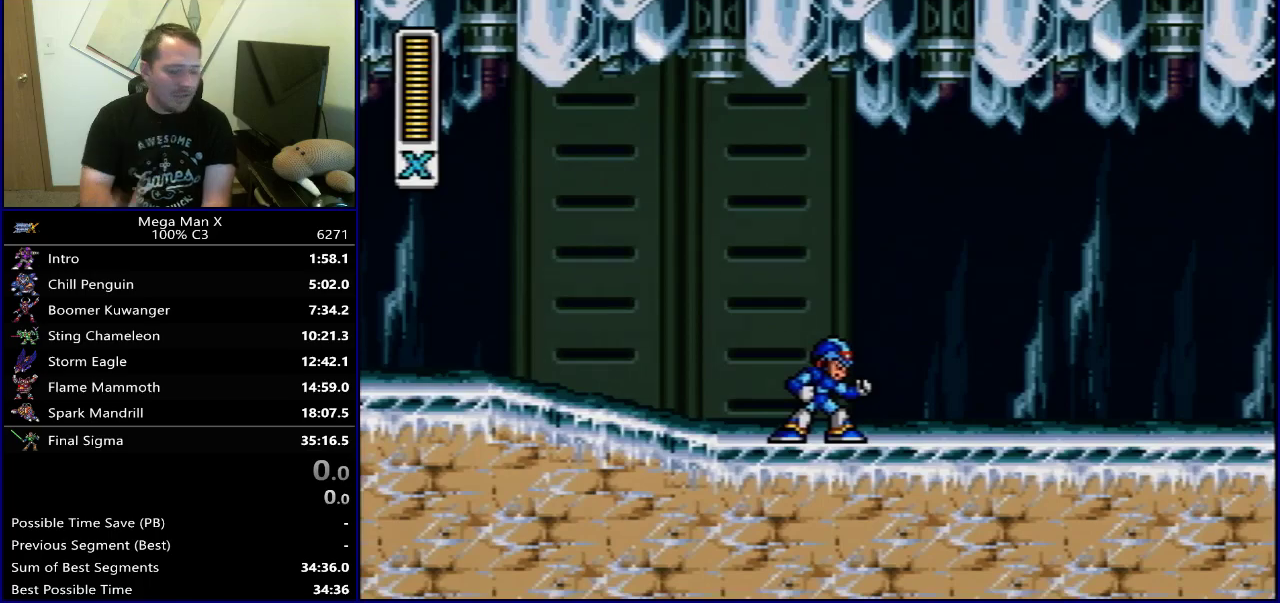
{"dt_ms": 500, "buttons": ["DPAD_RIGHT"], "events": [[333, "DPAD_RIGHT", "down"]]}
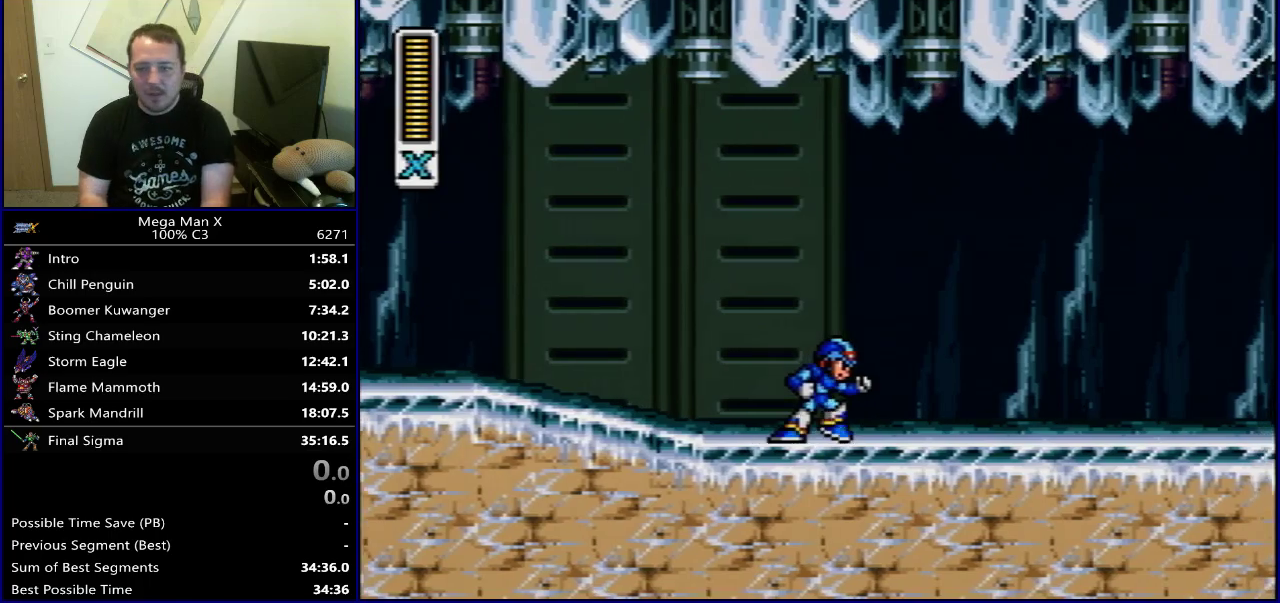
{"dt_ms": 700, "buttons": ["DPAD_RIGHT"], "events": []}
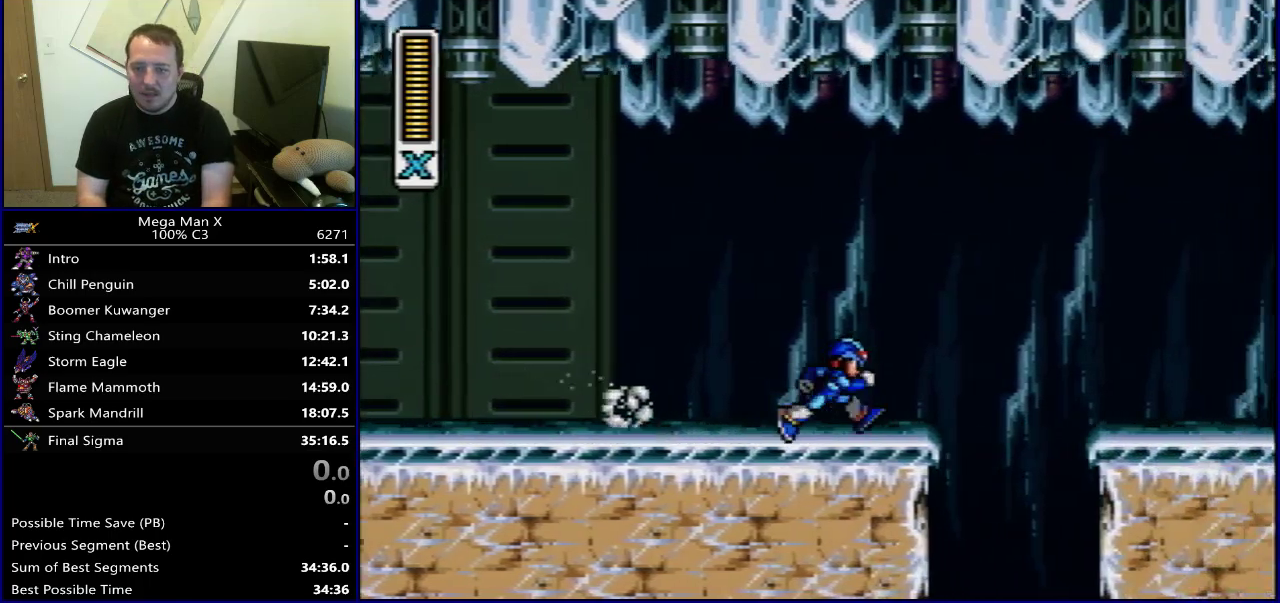
{"dt_ms": 300, "buttons": ["DPAD_LEFT"], "events": [[117, "DPAD_RIGHT", "up"], [167, "DPAD_LEFT", "down"]]}
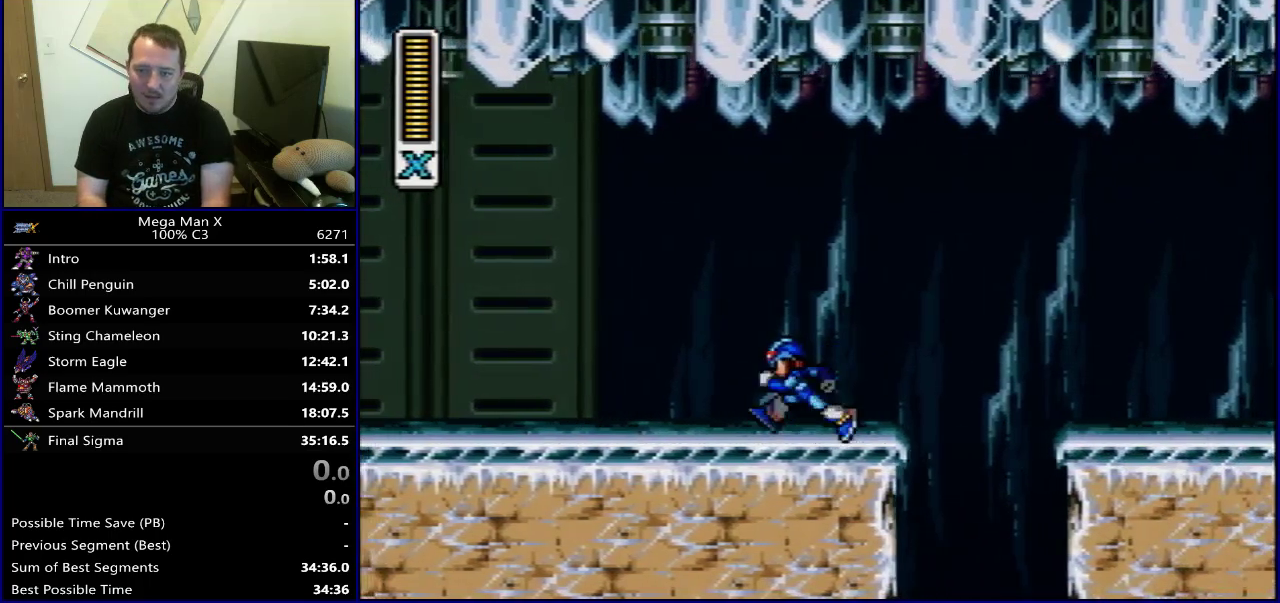
{"dt_ms": 500, "buttons": ["B", "DPAD_LEFT"], "events": [[417, "B", "down"]]}
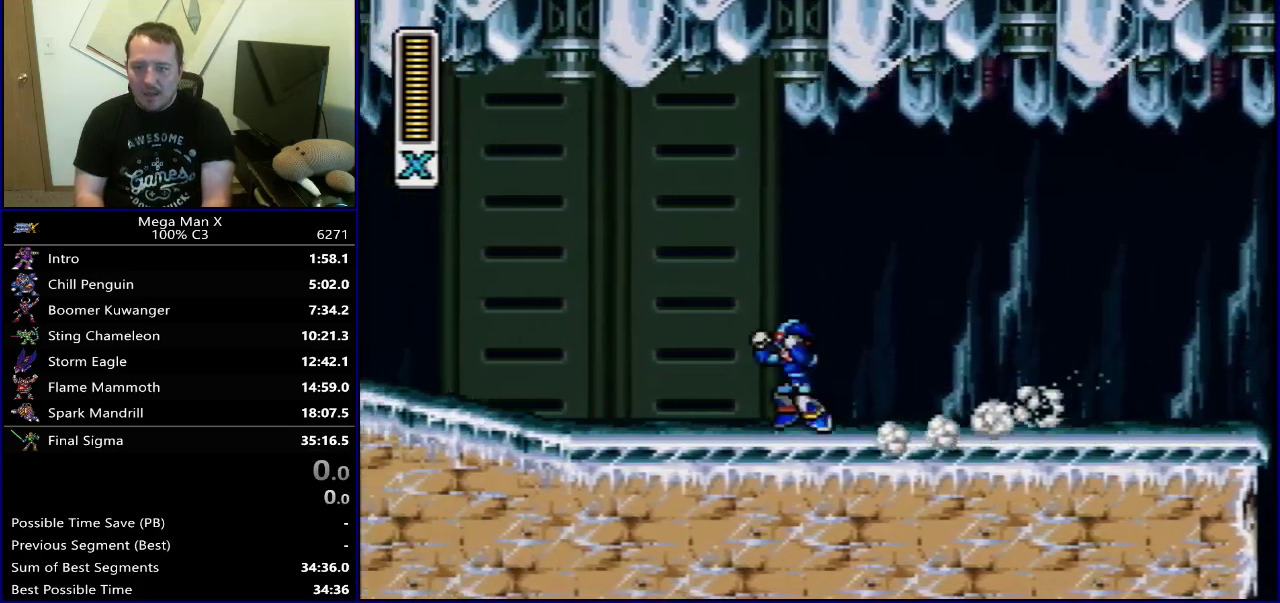
{"dt_ms": 500, "buttons": ["DPAD_LEFT"], "events": [[400, "B", "up"]]}
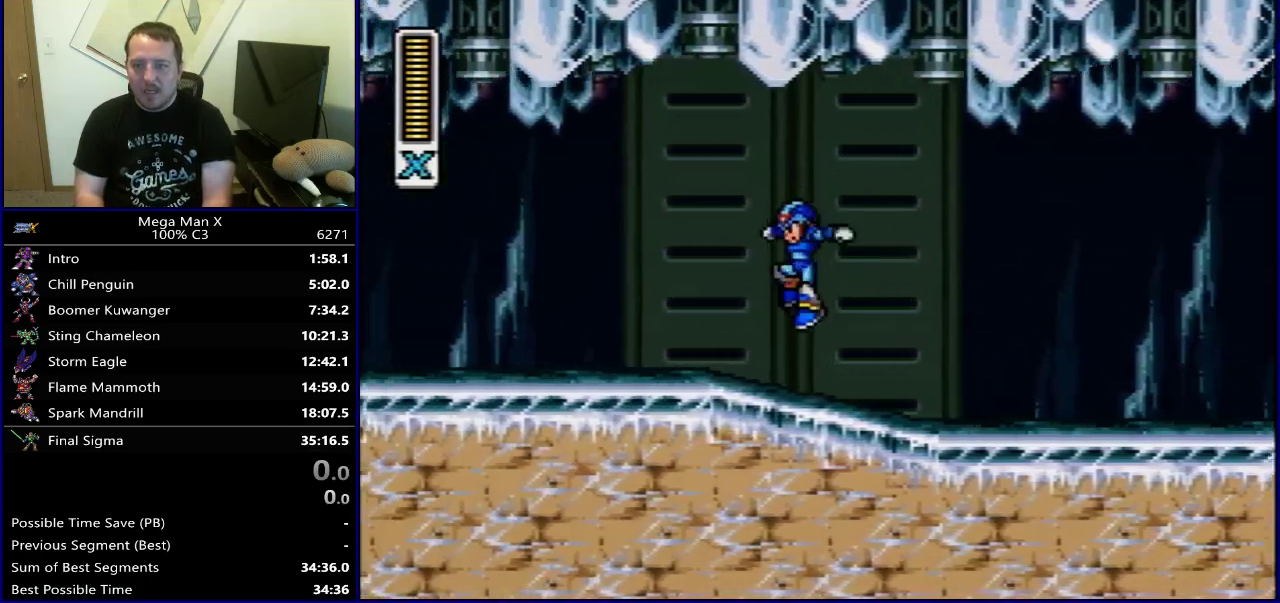
{"dt_ms": 500, "buttons": ["DPAD_LEFT"], "events": []}
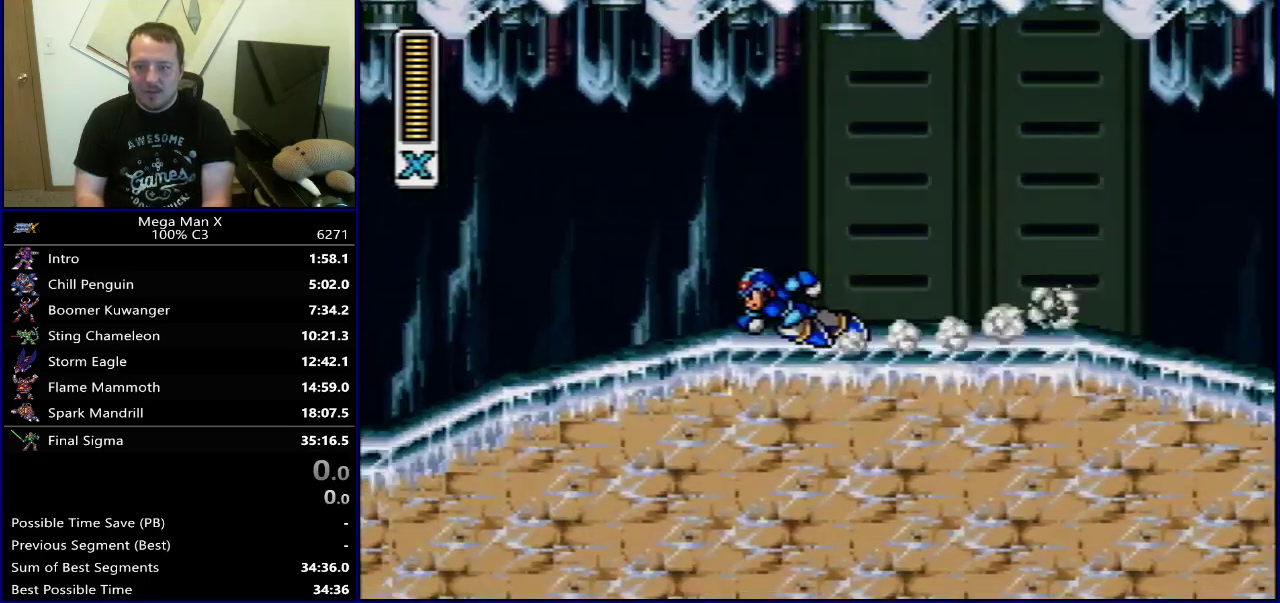
{"dt_ms": 400, "buttons": ["DPAD_LEFT"], "events": []}
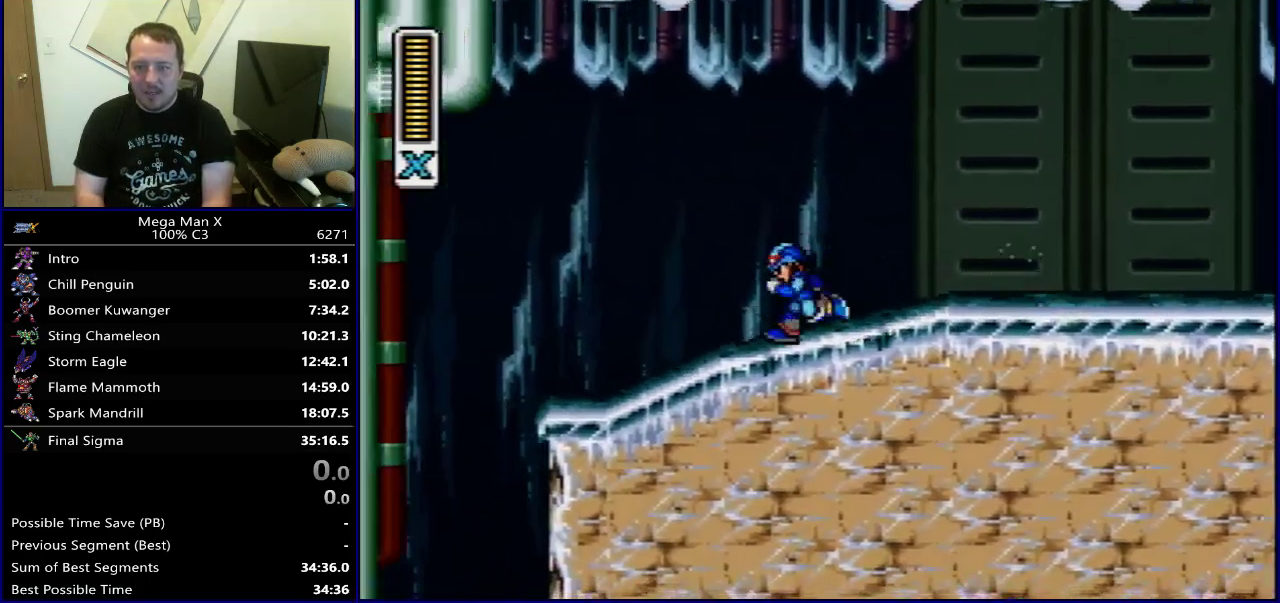
{"dt_ms": 600, "buttons": ["DPAD_LEFT"], "events": []}
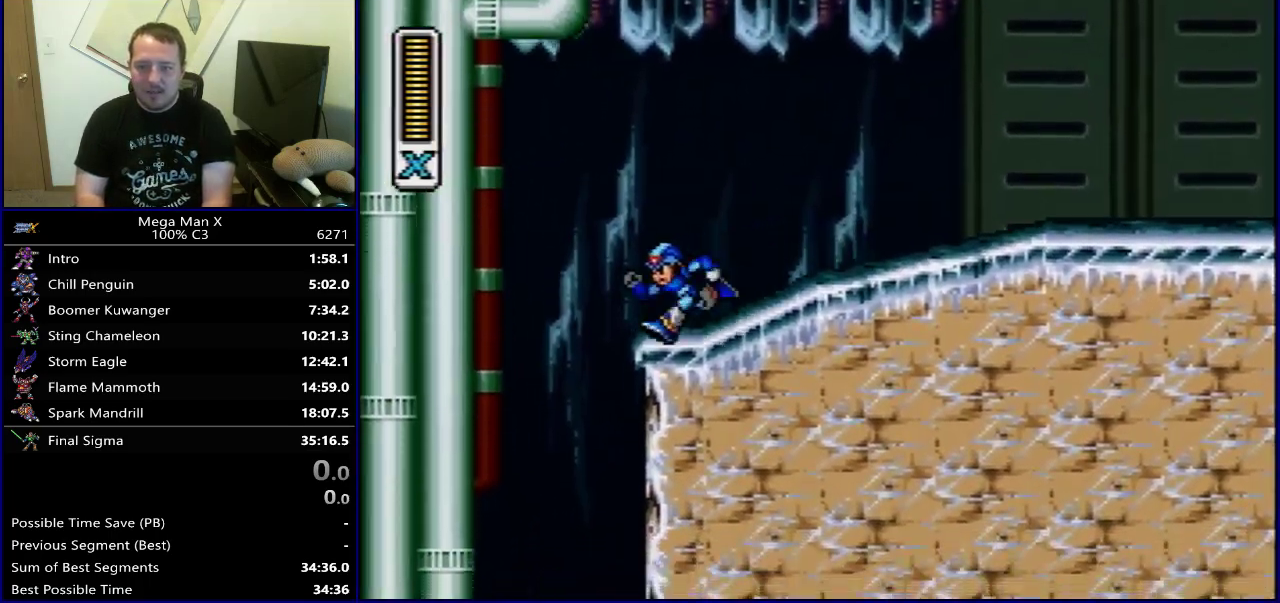
{"dt_ms": 500, "buttons": [], "events": [[50, "DPAD_LEFT", "up"]]}
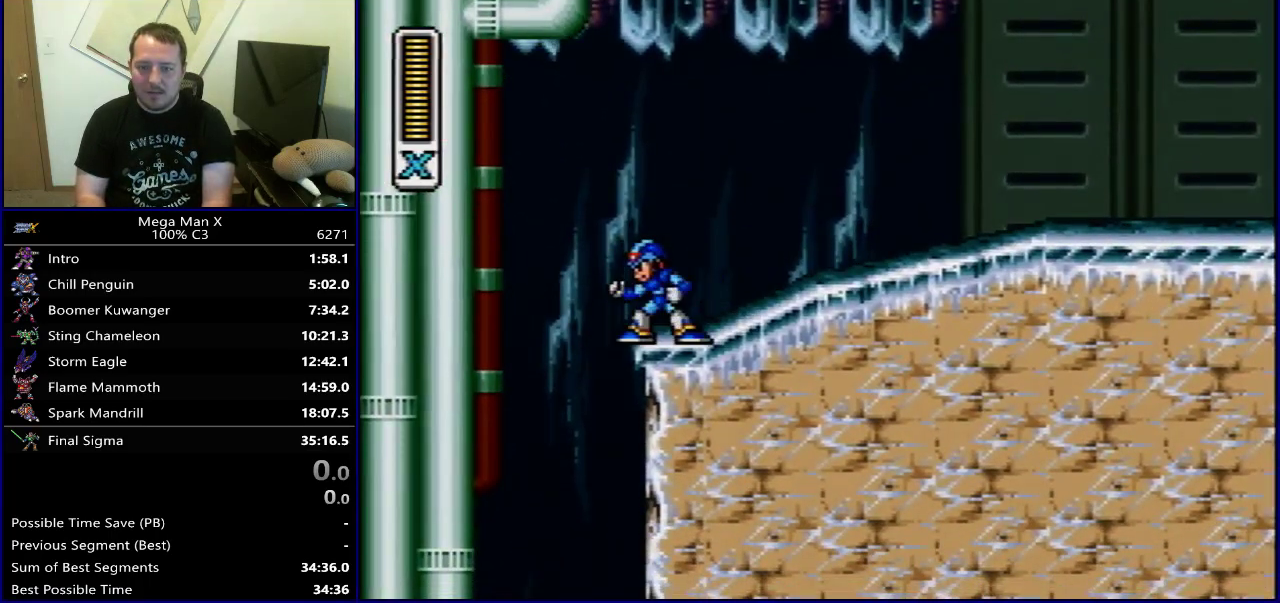
{"dt_ms": 500, "buttons": ["DPAD_RIGHT"], "events": [[250, "DPAD_RIGHT", "down"]]}
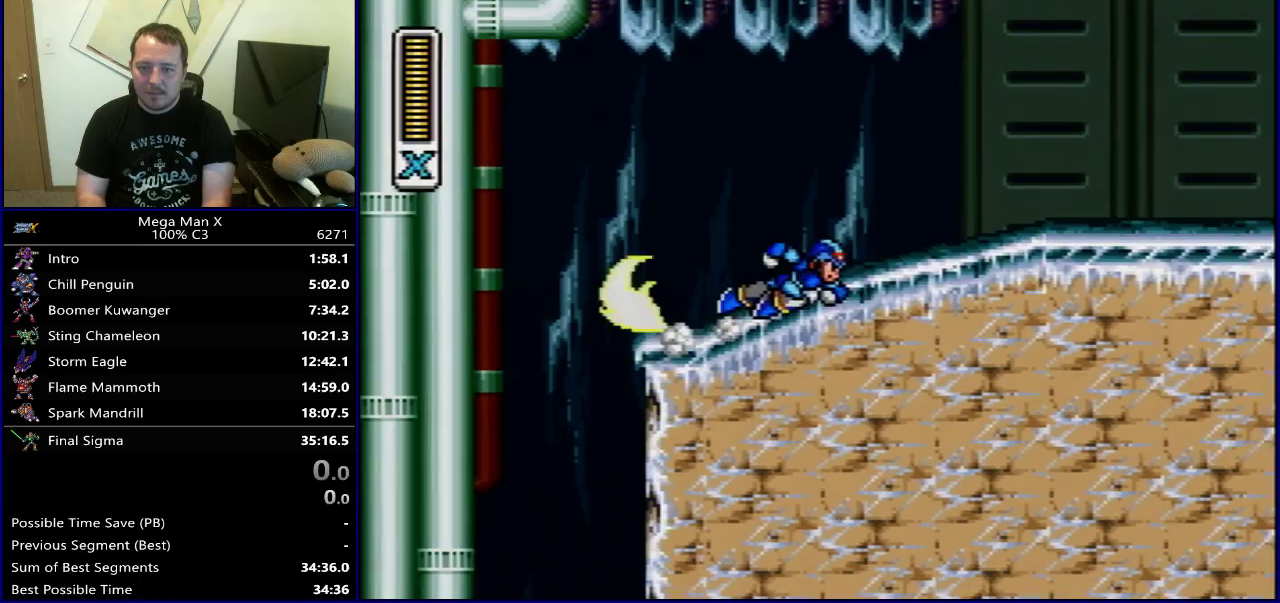
{"dt_ms": 300, "buttons": ["B", "DPAD_RIGHT"], "events": [[300, "B", "down"]]}
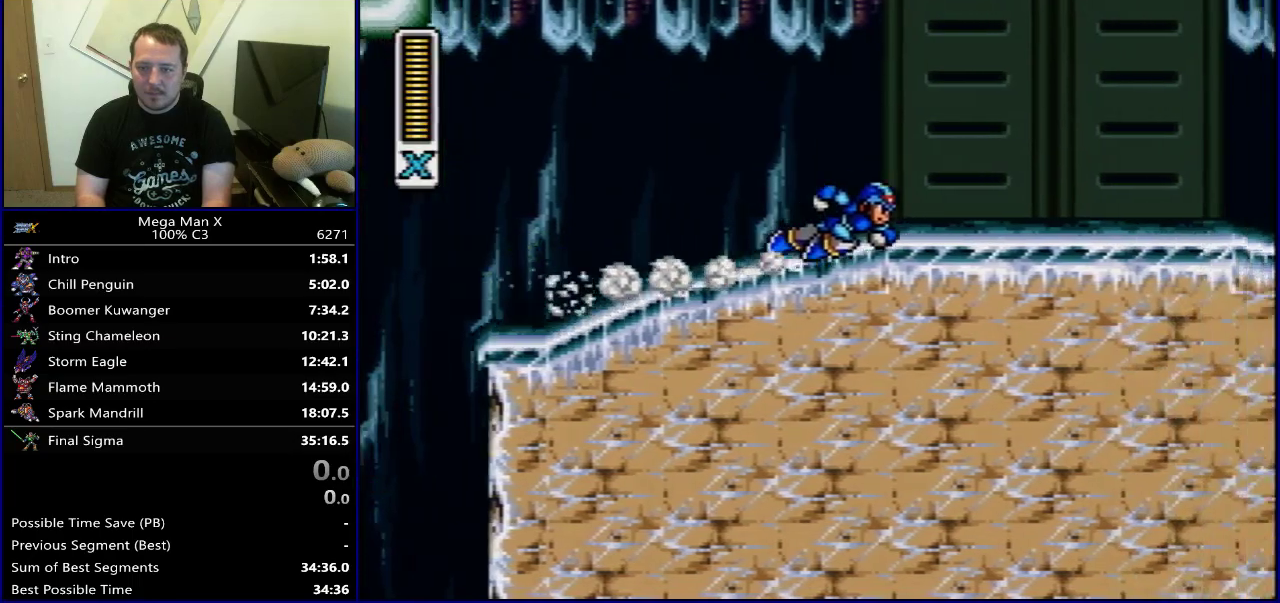
{"dt_ms": 700, "buttons": ["DPAD_RIGHT"], "events": [[517, "B", "up"]]}
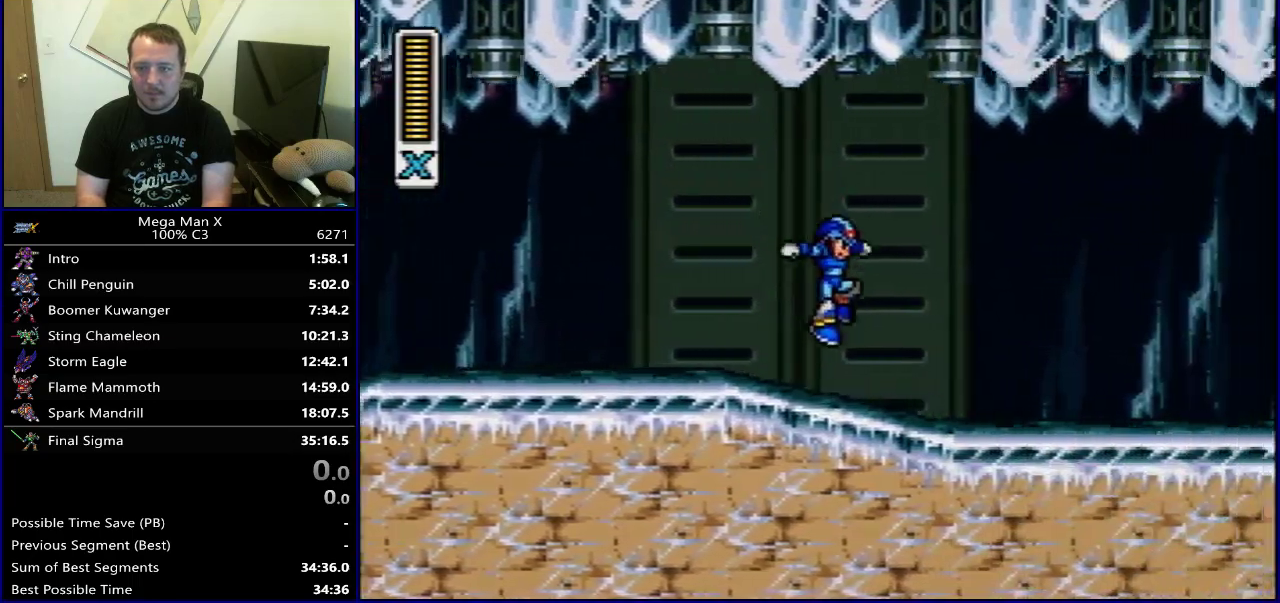
{"dt_ms": 700, "buttons": ["B", "DPAD_RIGHT"], "events": [[633, "B", "down"]]}
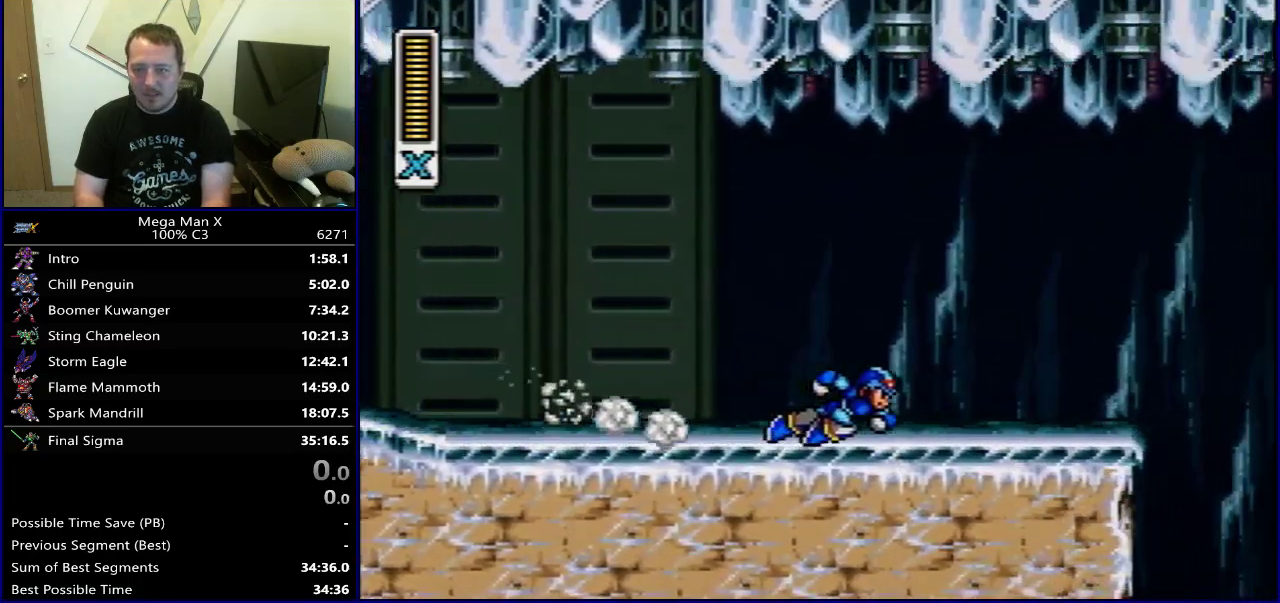
{"dt_ms": 300, "buttons": ["B", "DPAD_RIGHT"], "events": []}
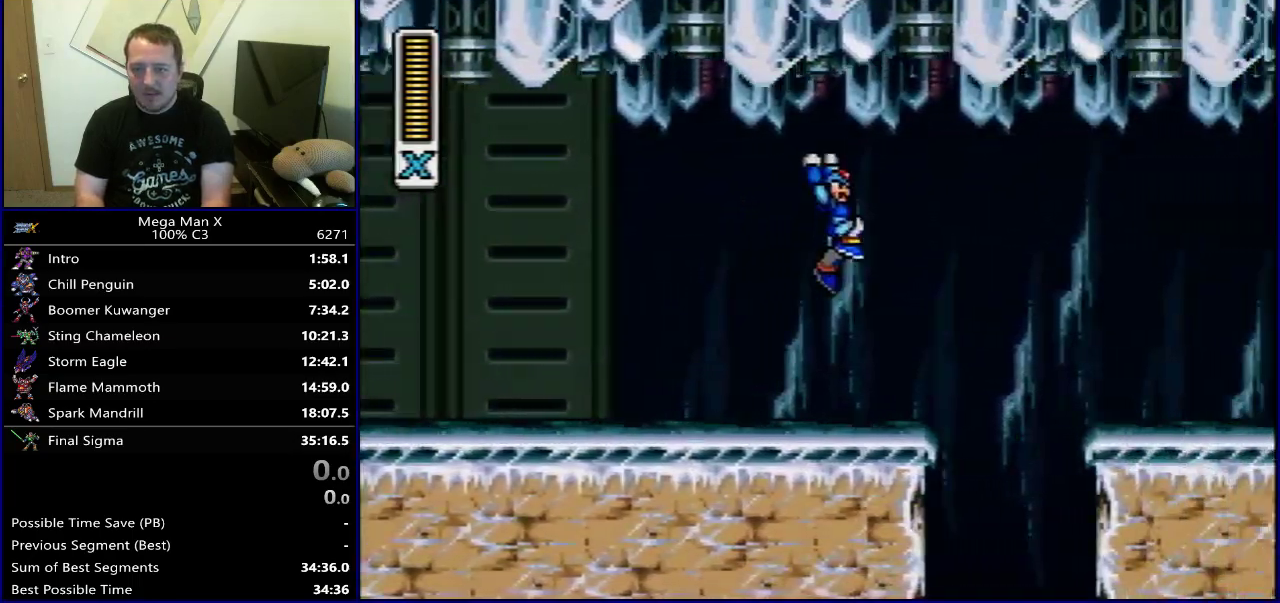
{"dt_ms": 500, "buttons": ["DPAD_RIGHT"], "events": [[167, "B", "up"]]}
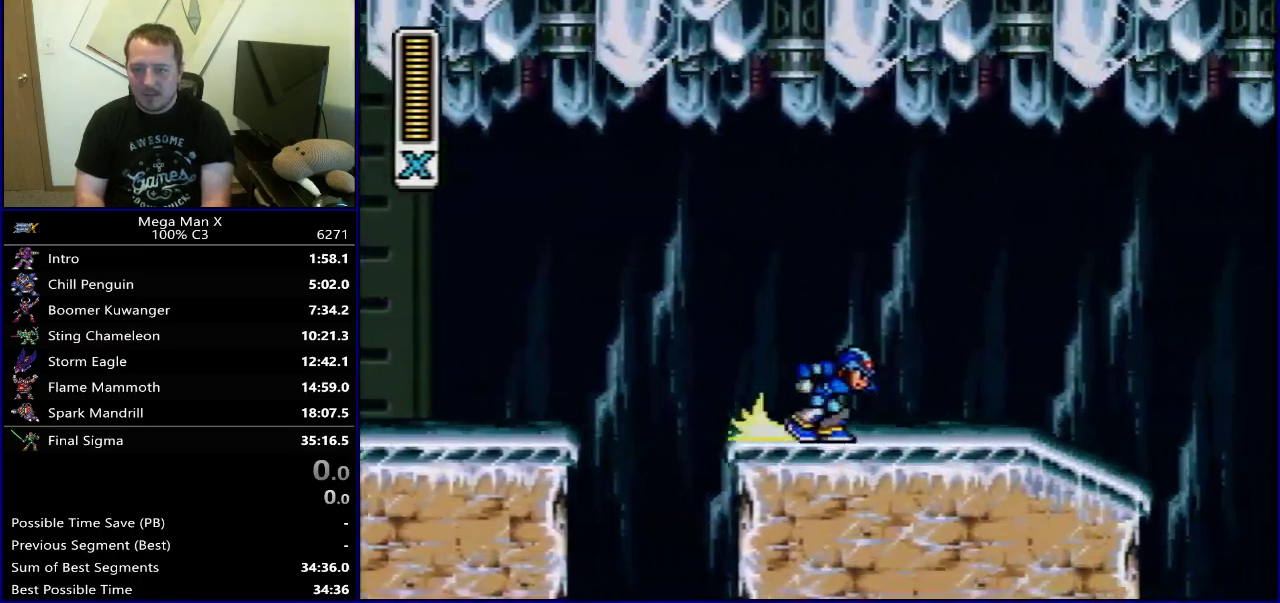
{"dt_ms": 400, "buttons": ["B"], "events": [[317, "B", "down"], [383, "DPAD_RIGHT", "up"]]}
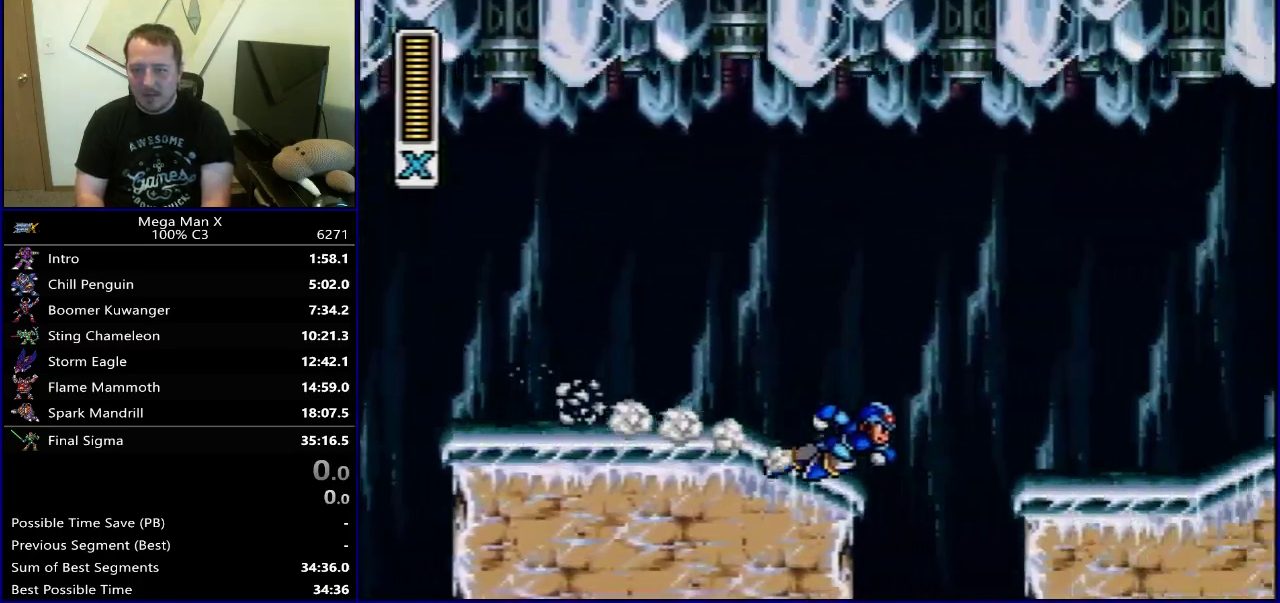
{"dt_ms": 600, "buttons": ["DPAD_LEFT"], "events": [[50, "DPAD_LEFT", "down"], [333, "B", "up"], [383, "DPAD_LEFT", "up"], [567, "DPAD_LEFT", "down"]]}
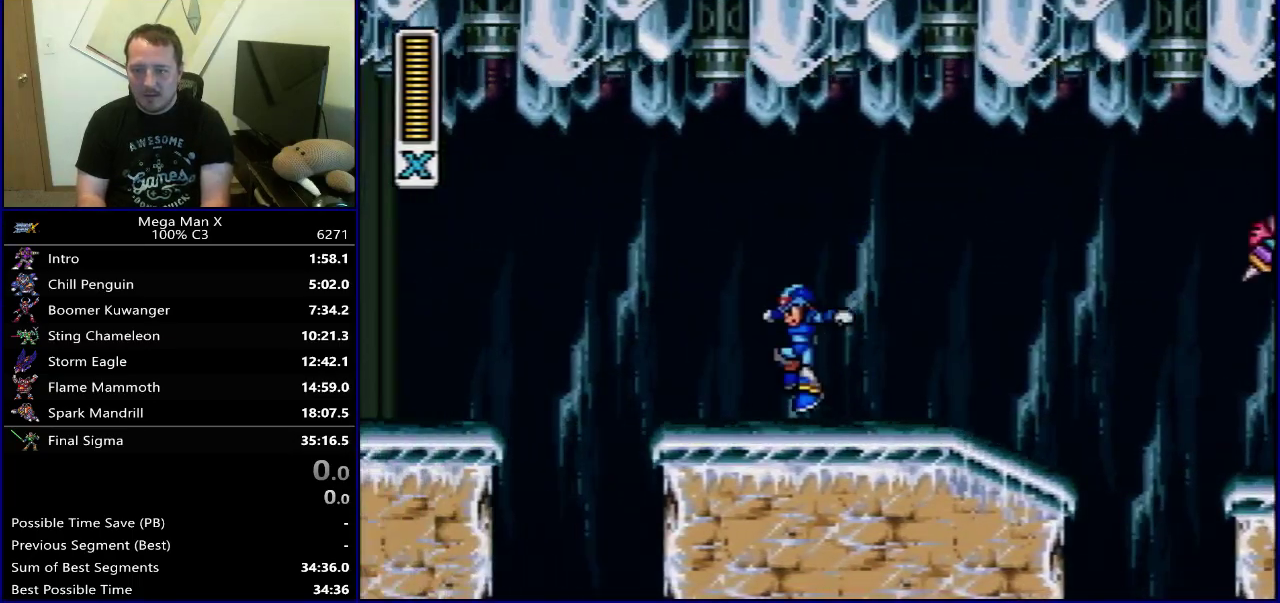
{"dt_ms": 500, "buttons": ["B", "DPAD_LEFT"], "events": [[217, "B", "down"]]}